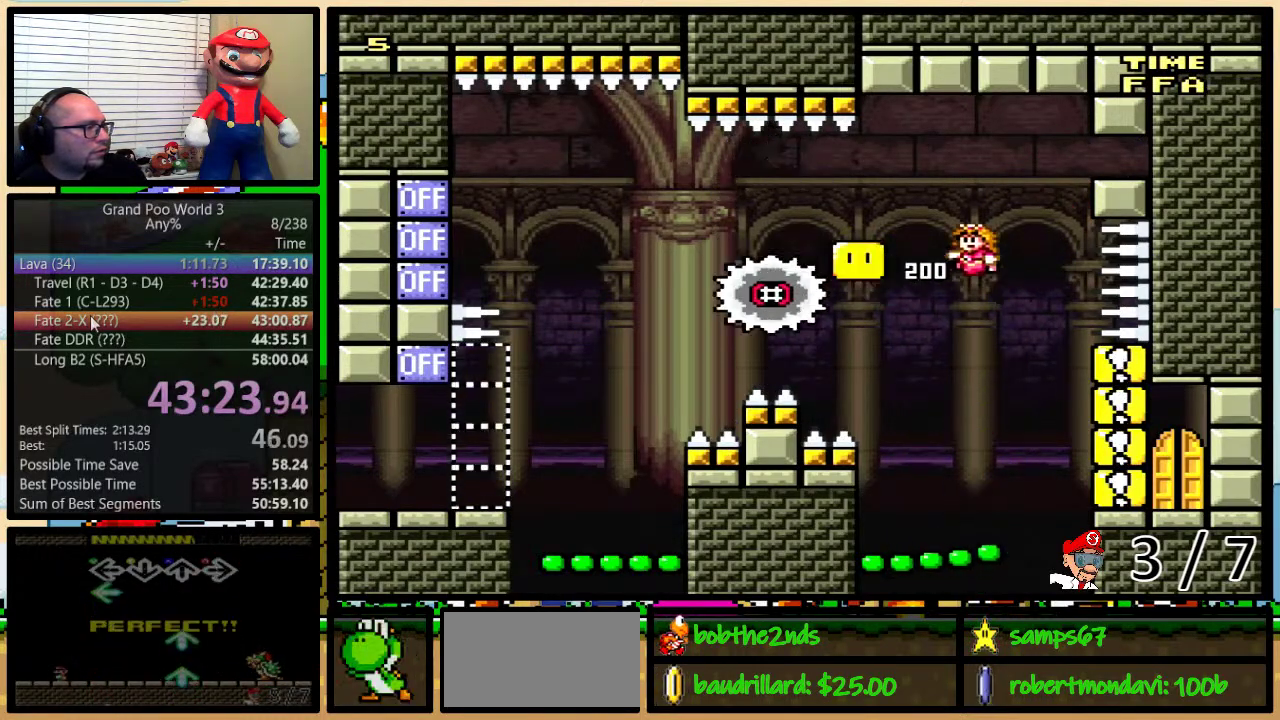
Gameplay with a controller (Nintendo layout); each line is a JSON object with the inputs held at the frame after it. "events" lists button and stick changes between this image and that frame as [ms after this image, input, new state], when the widget could be followed in between. Not read: L1 L3 R1 R3.
{"buttons": ["B", "Y"], "events": [[17, "Y", "down"], [117, "DPAD_UP", "up"]]}
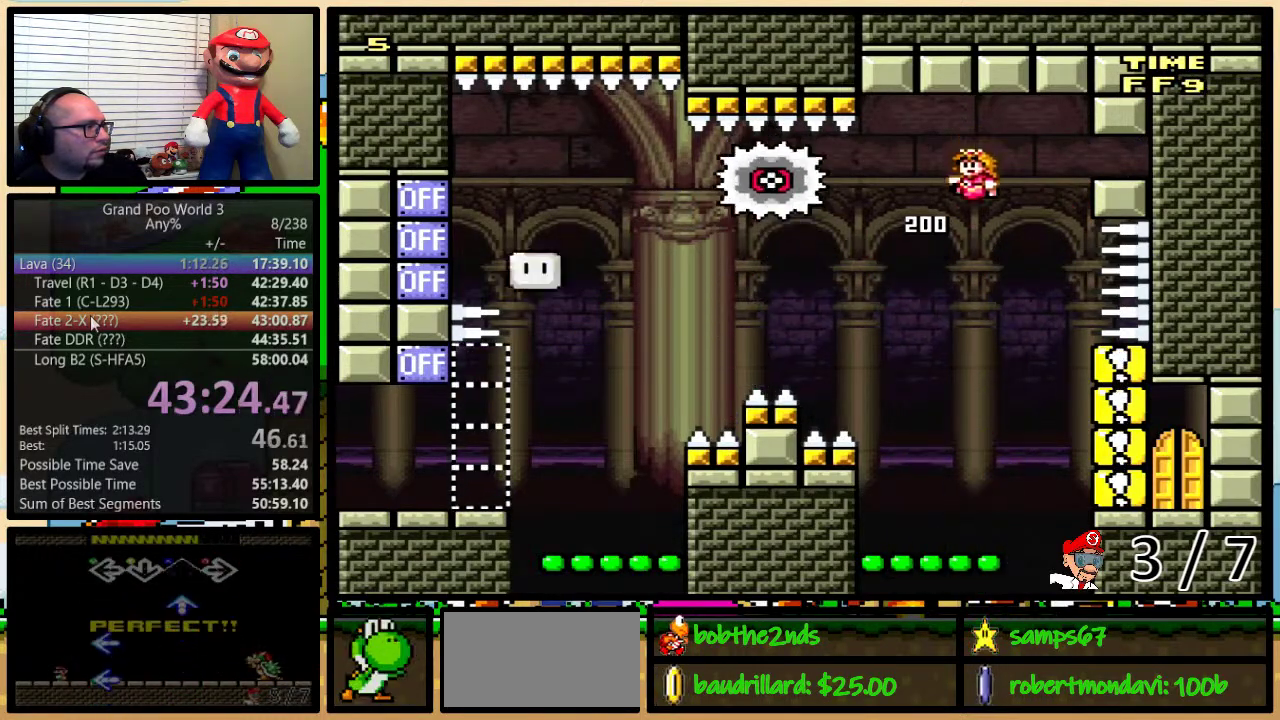
{"buttons": ["B", "Y", "DPAD_UP", "DPAD_RIGHT"], "events": [[50, "DPAD_RIGHT", "down"], [50, "DPAD_UP", "down"]]}
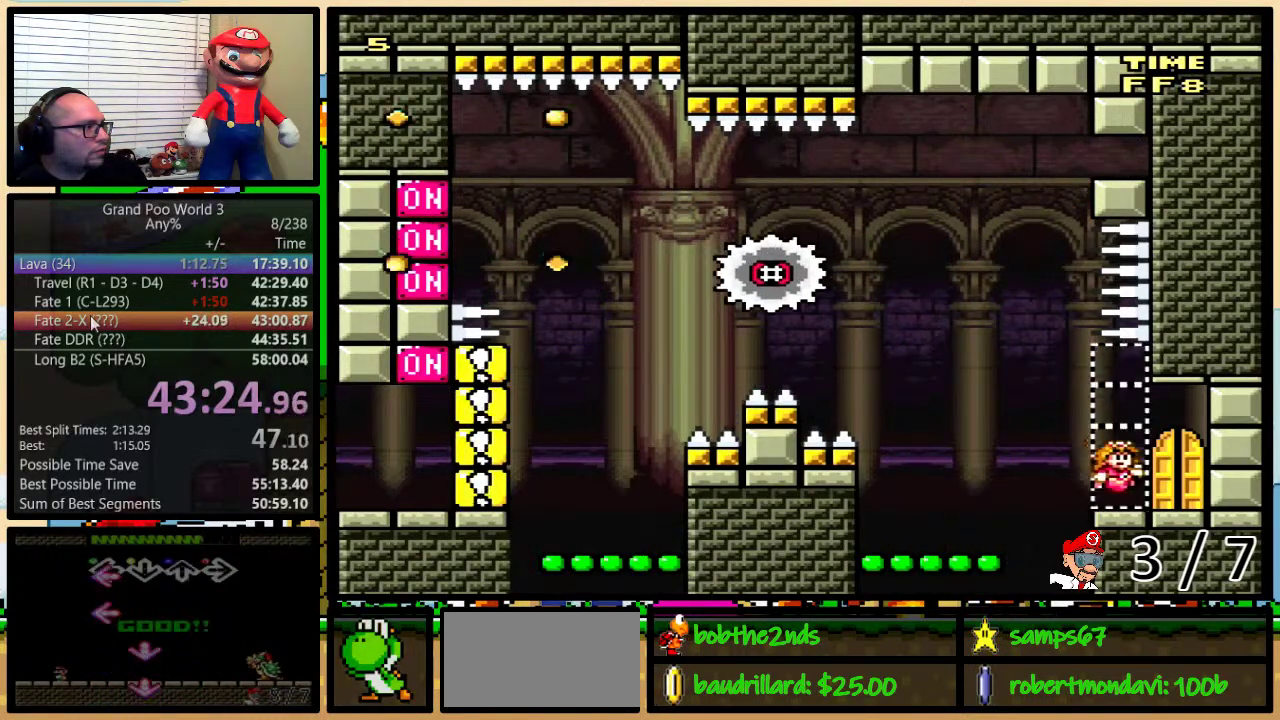
{"buttons": ["Y"], "events": [[67, "DPAD_UP", "up"], [84, "DPAD_RIGHT", "up"], [134, "B", "up"], [134, "Y", "up"], [167, "DPAD_UP", "down"], [317, "DPAD_UP", "up"], [401, "Y", "down"]]}
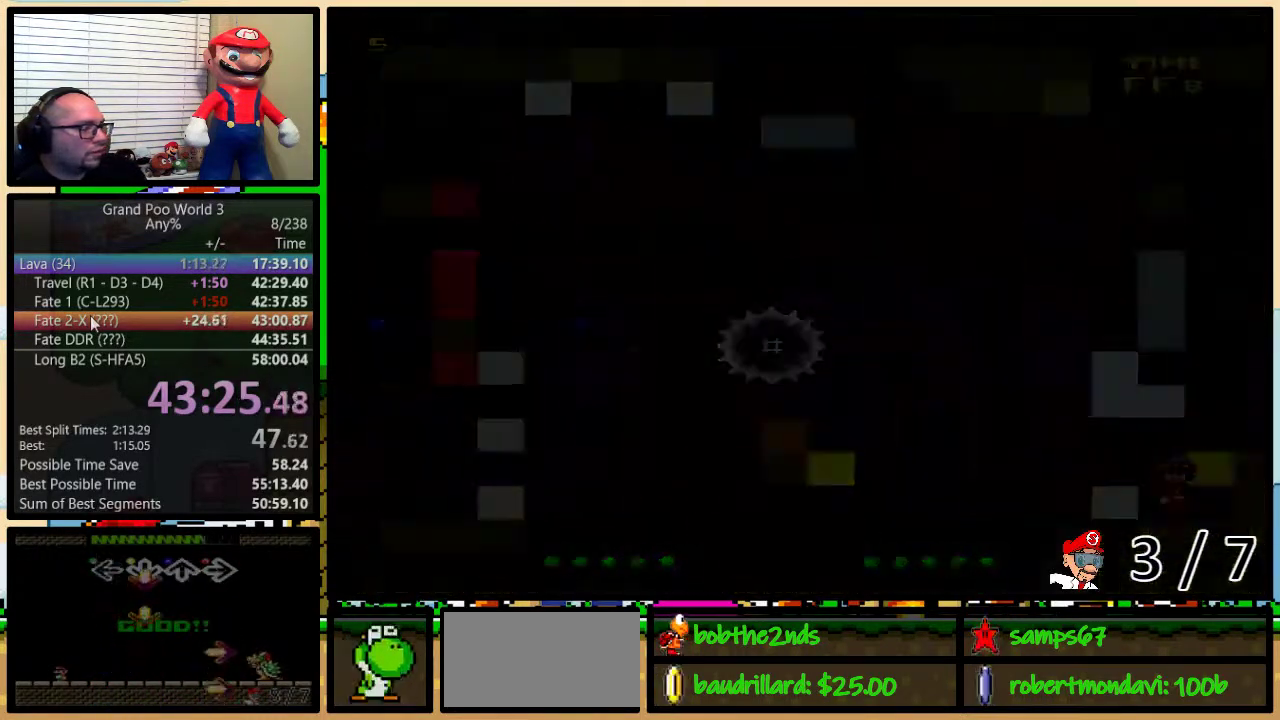
{"buttons": ["Y"], "events": []}
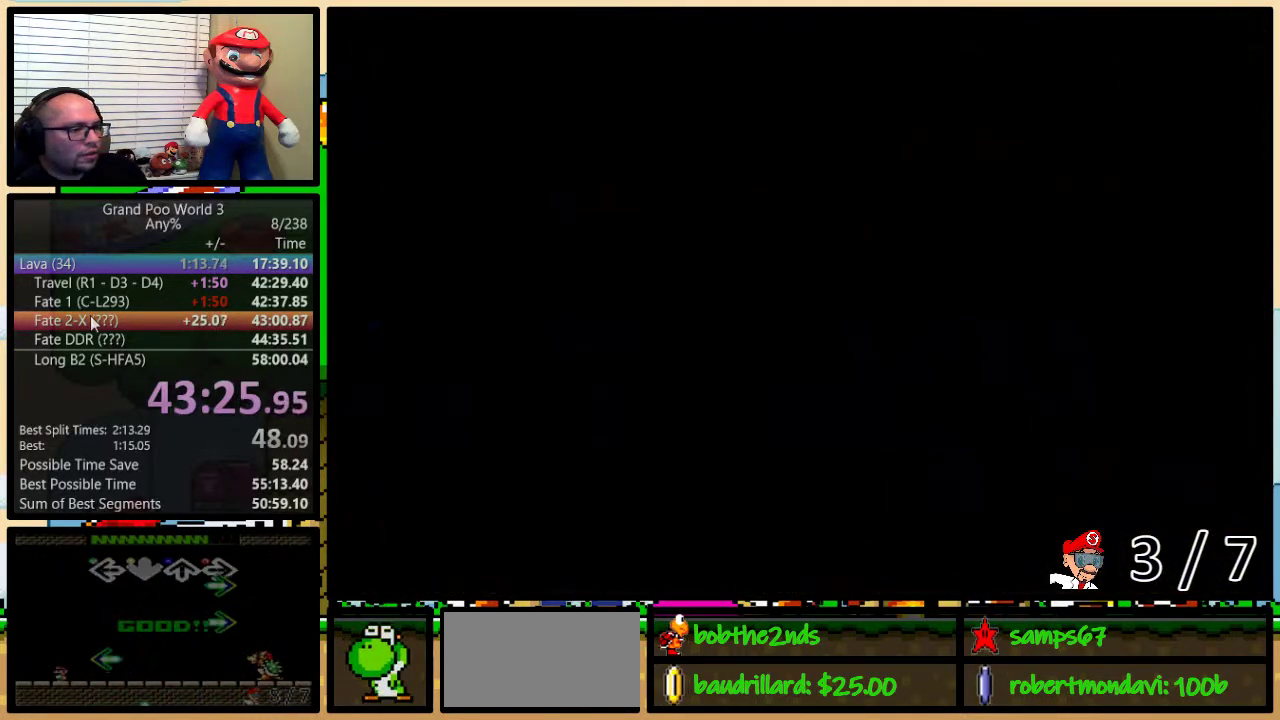
{"buttons": ["Y"], "events": []}
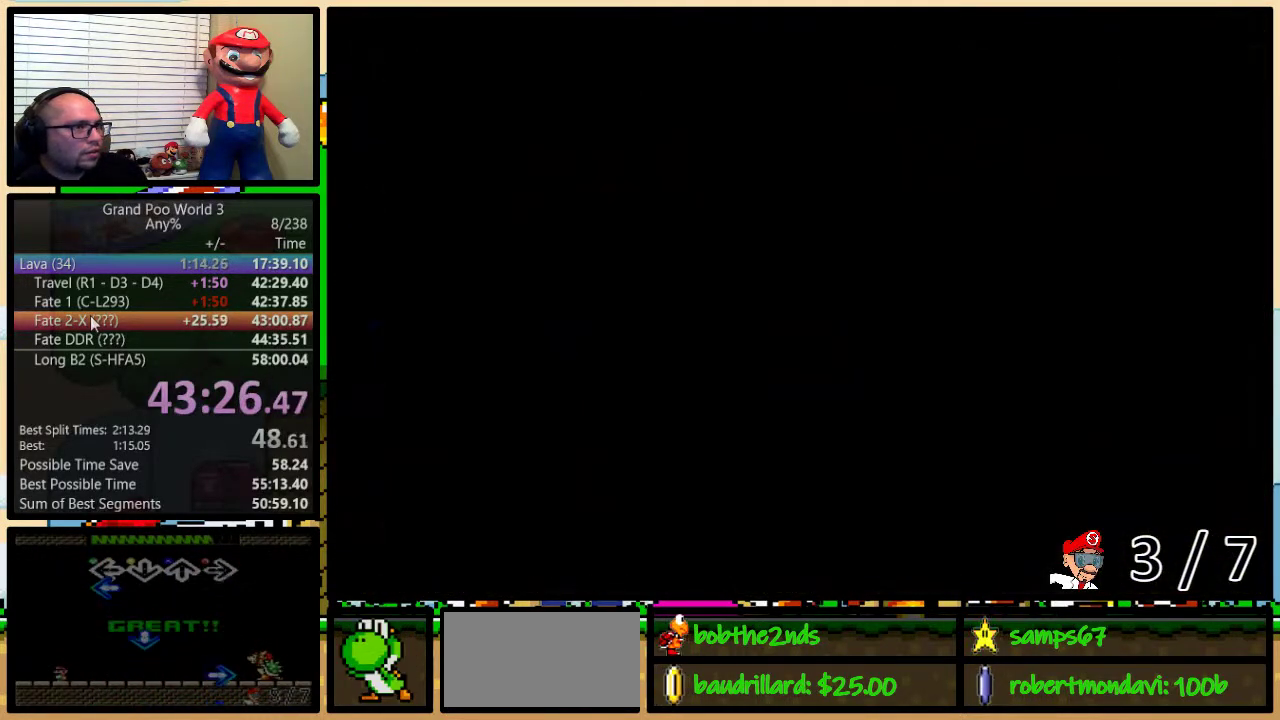
{"buttons": ["Y", "DPAD_RIGHT"], "events": [[217, "DPAD_RIGHT", "down"]]}
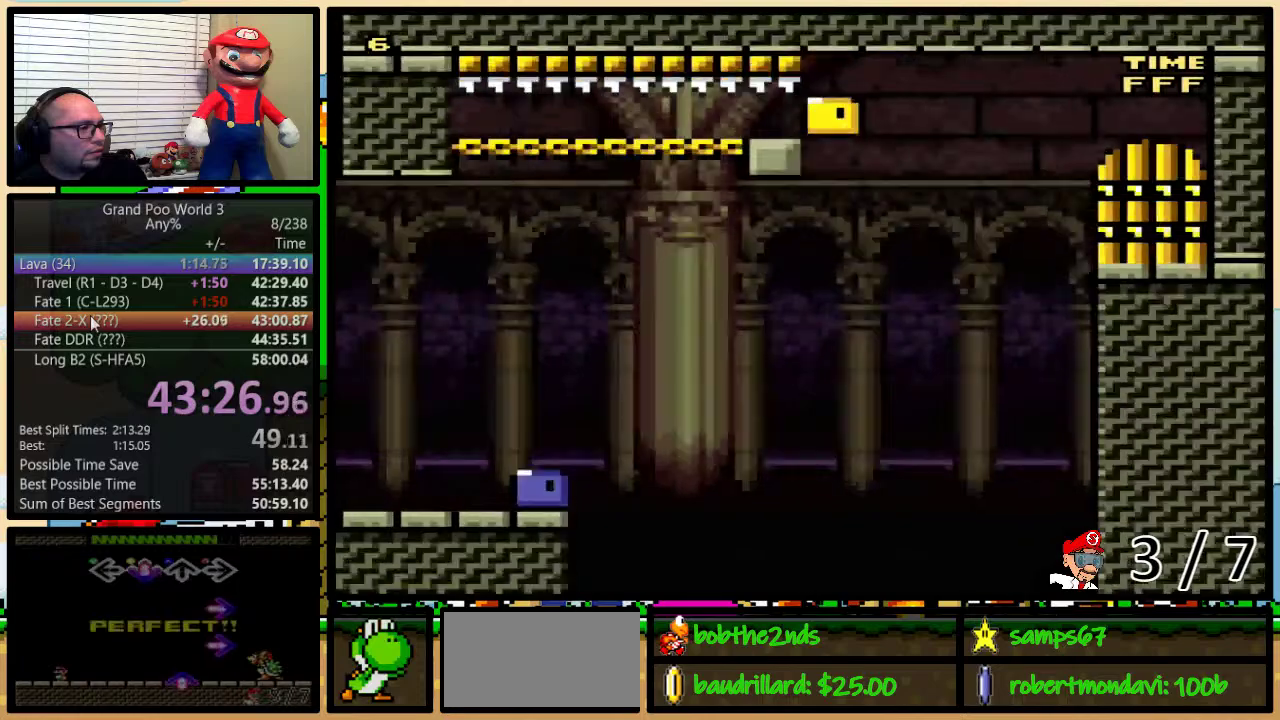
{"buttons": [], "events": [[367, "Y", "up"], [434, "DPAD_RIGHT", "up"]]}
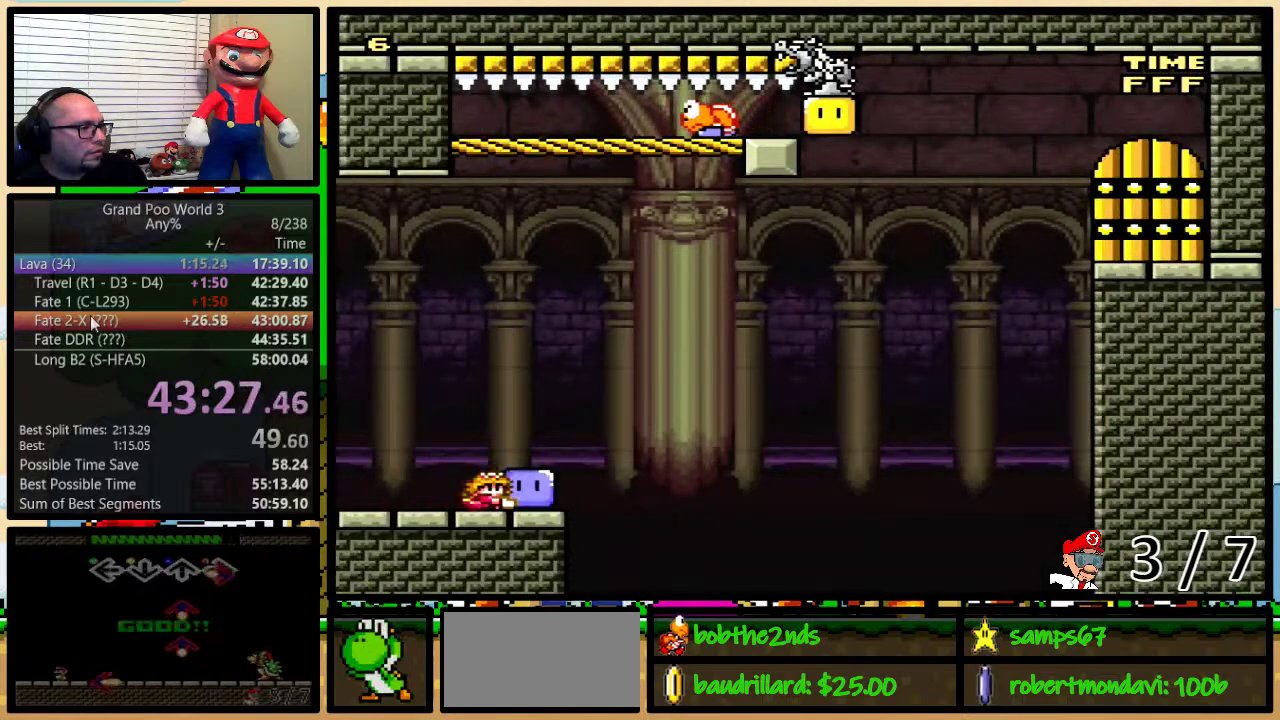
{"buttons": ["Y"], "events": [[33, "Y", "down"], [183, "DPAD_RIGHT", "down"], [317, "DPAD_RIGHT", "up"]]}
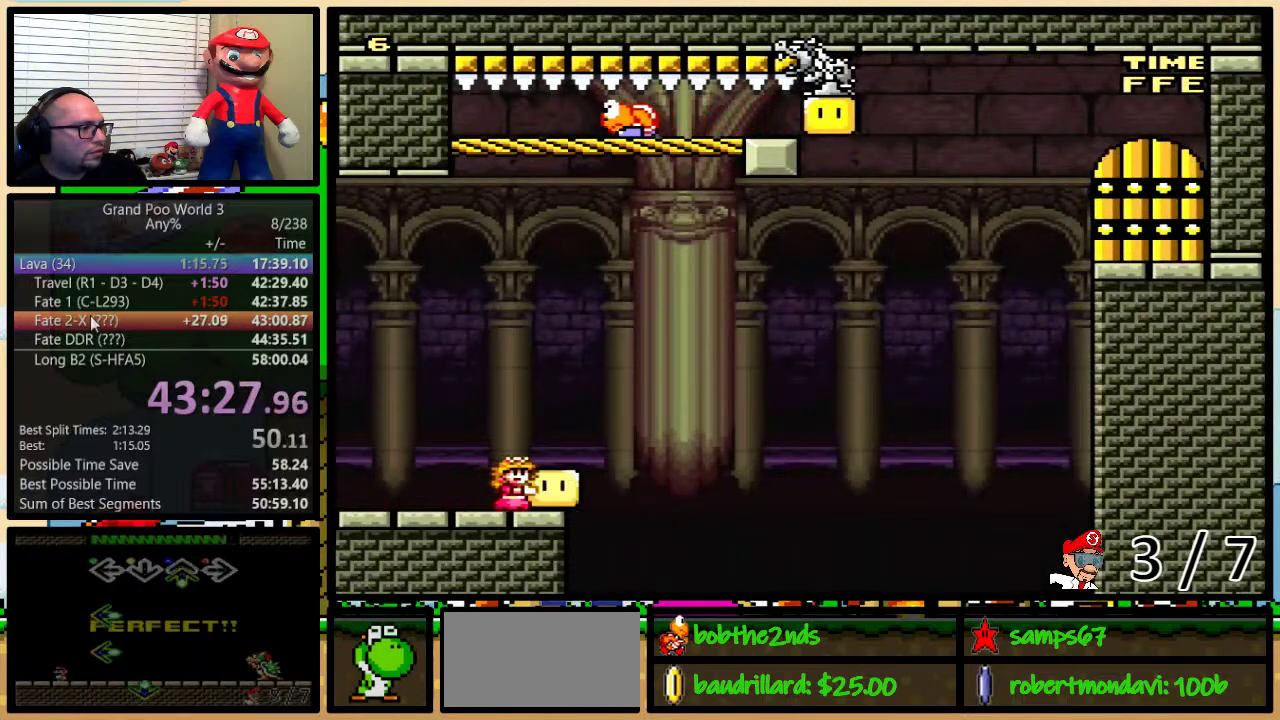
{"buttons": ["B", "Y", "DPAD_UP"], "events": [[234, "DPAD_UP", "down"], [384, "B", "down"]]}
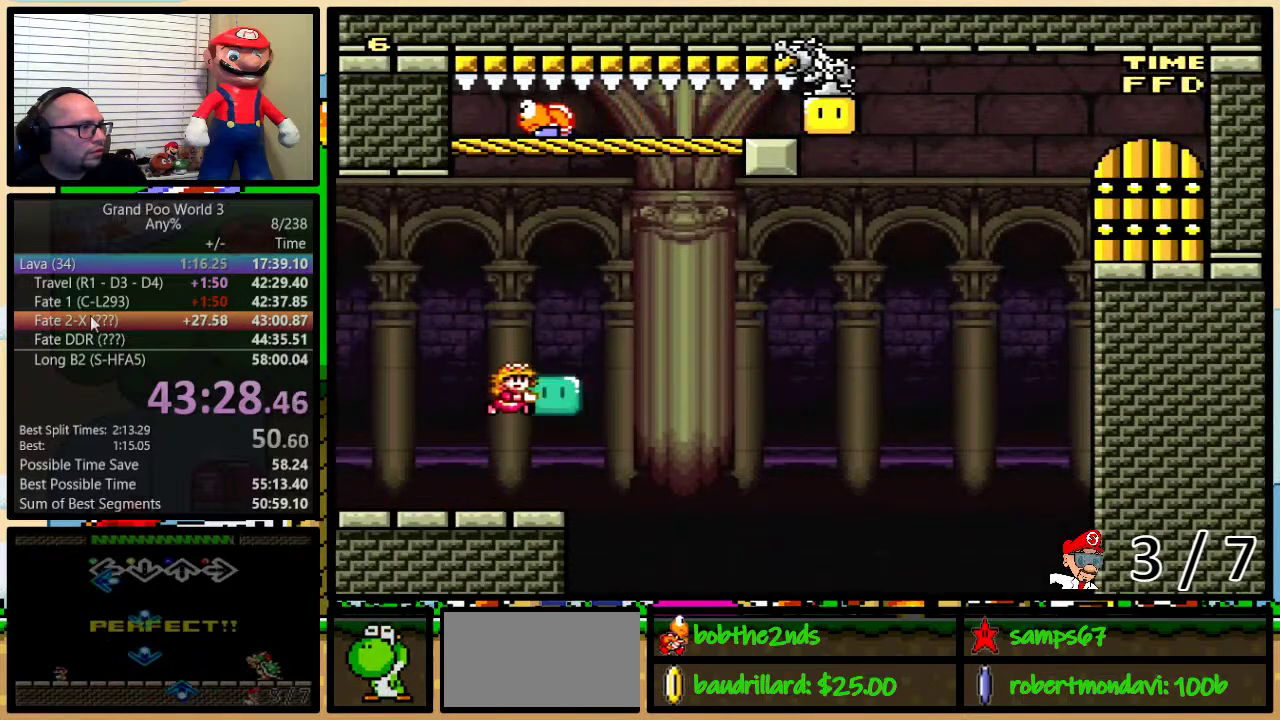
{"buttons": ["B", "Y", "DPAD_LEFT"], "events": [[150, "DPAD_RIGHT", "down"], [300, "Y", "up"], [317, "DPAD_RIGHT", "up"], [350, "DPAD_LEFT", "down"], [350, "Y", "down"], [450, "DPAD_UP", "up"]]}
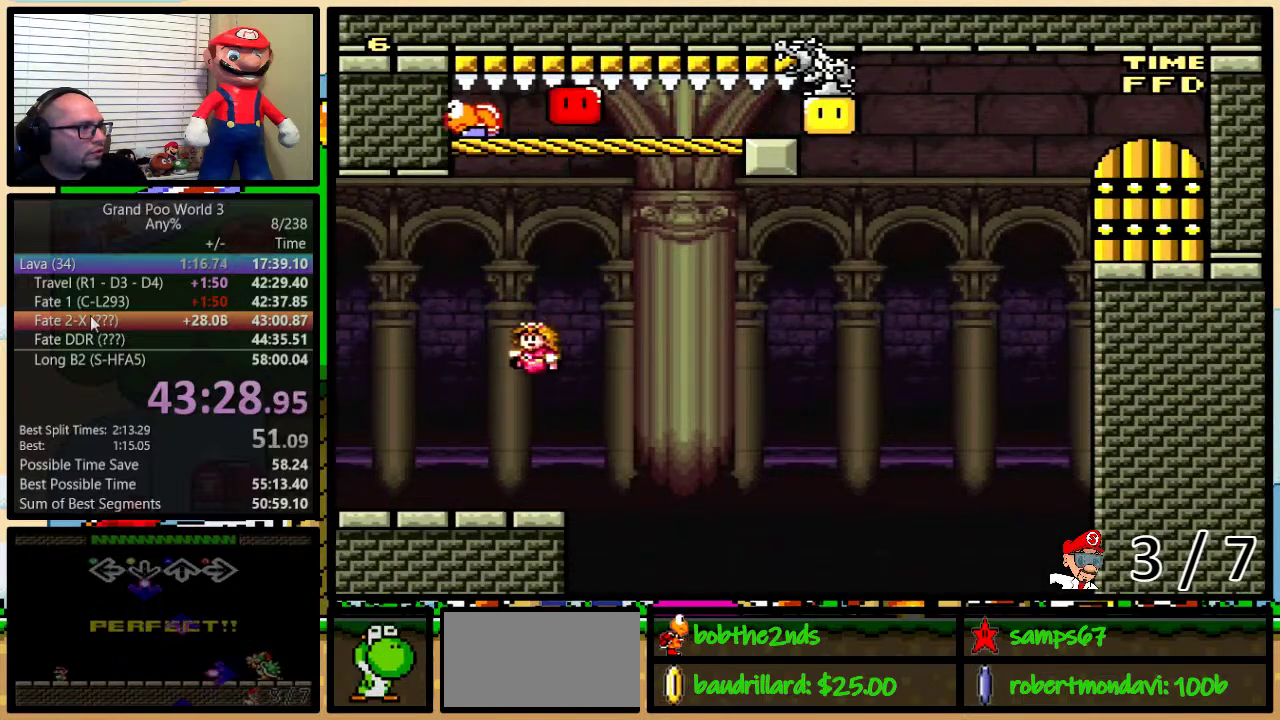
{"buttons": ["Y"], "events": [[84, "DPAD_UP", "down"], [134, "DPAD_LEFT", "up"], [134, "DPAD_RIGHT", "down"], [134, "DPAD_UP", "up"], [234, "DPAD_RIGHT", "up"], [334, "B", "up"], [384, "DPAD_RIGHT", "down"], [384, "DPAD_UP", "down"], [434, "DPAD_UP", "up"], [451, "DPAD_RIGHT", "up"]]}
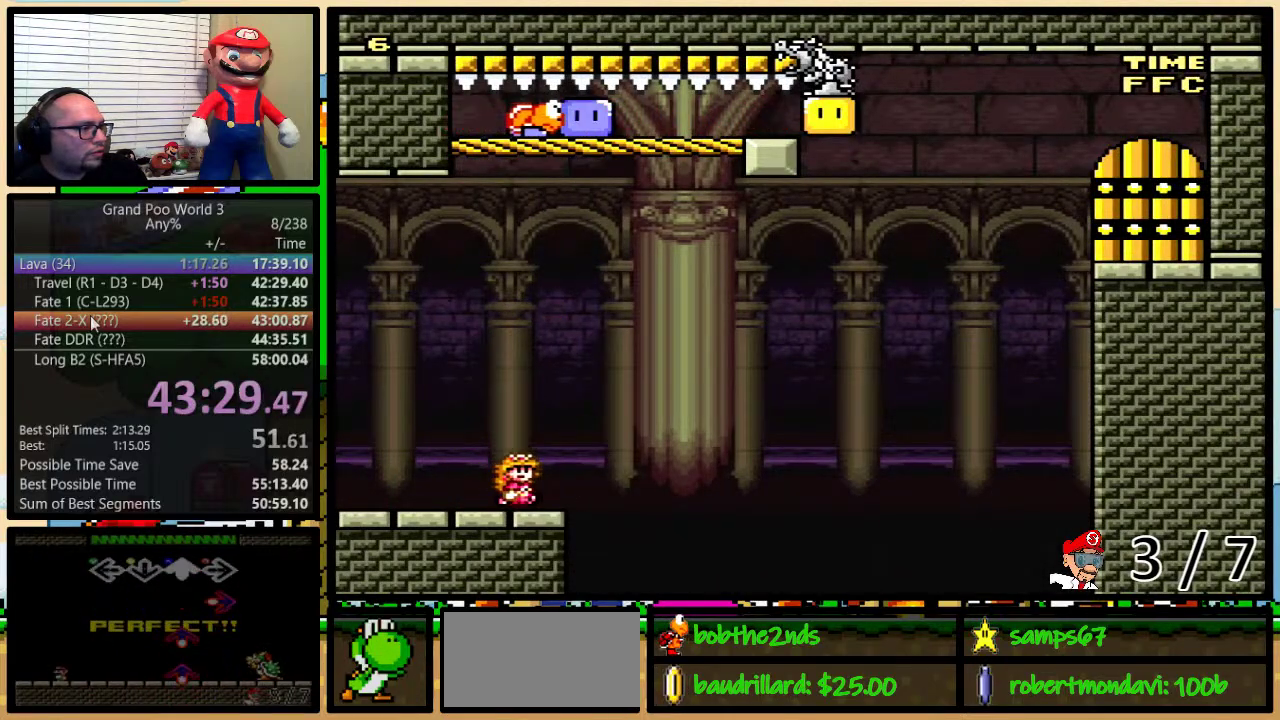
{"buttons": ["Y"], "events": []}
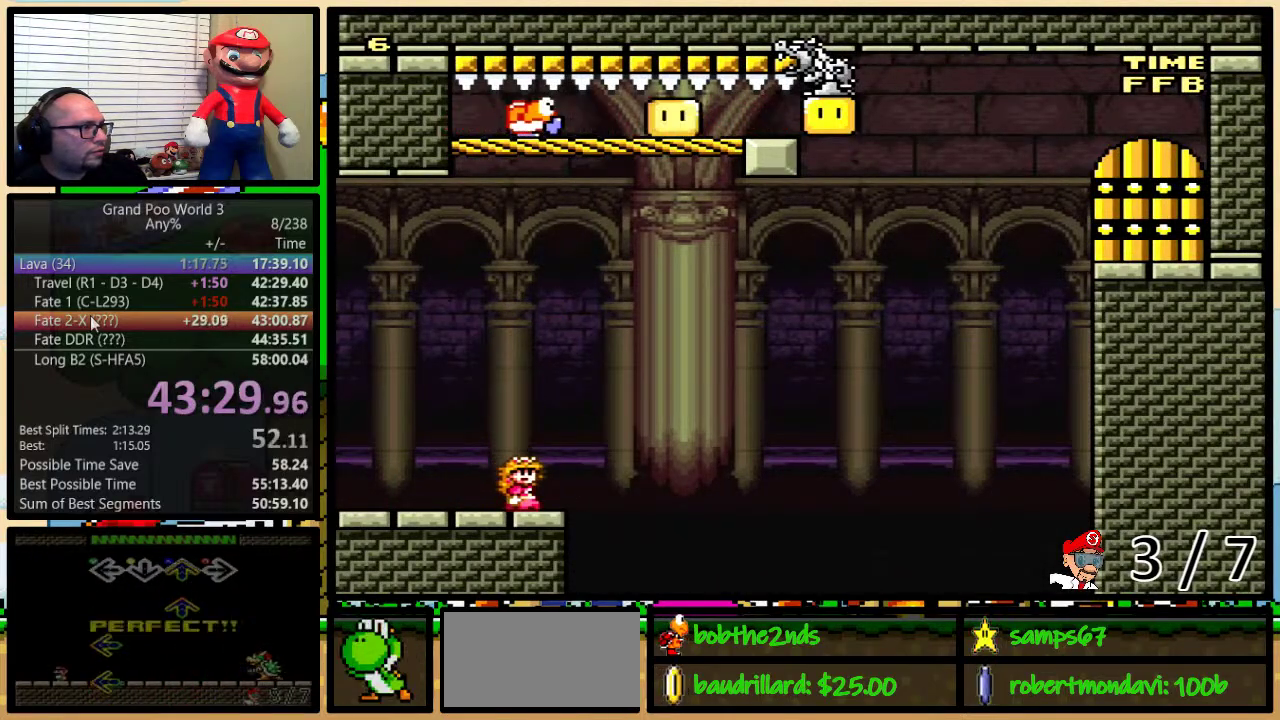
{"buttons": ["B", "Y", "DPAD_RIGHT"], "events": [[117, "DPAD_RIGHT", "down"], [134, "DPAD_UP", "down"], [334, "B", "down"], [334, "DPAD_UP", "up"], [401, "DPAD_LEFT", "down"], [401, "DPAD_RIGHT", "up"], [451, "DPAD_LEFT", "up"], [484, "DPAD_RIGHT", "down"]]}
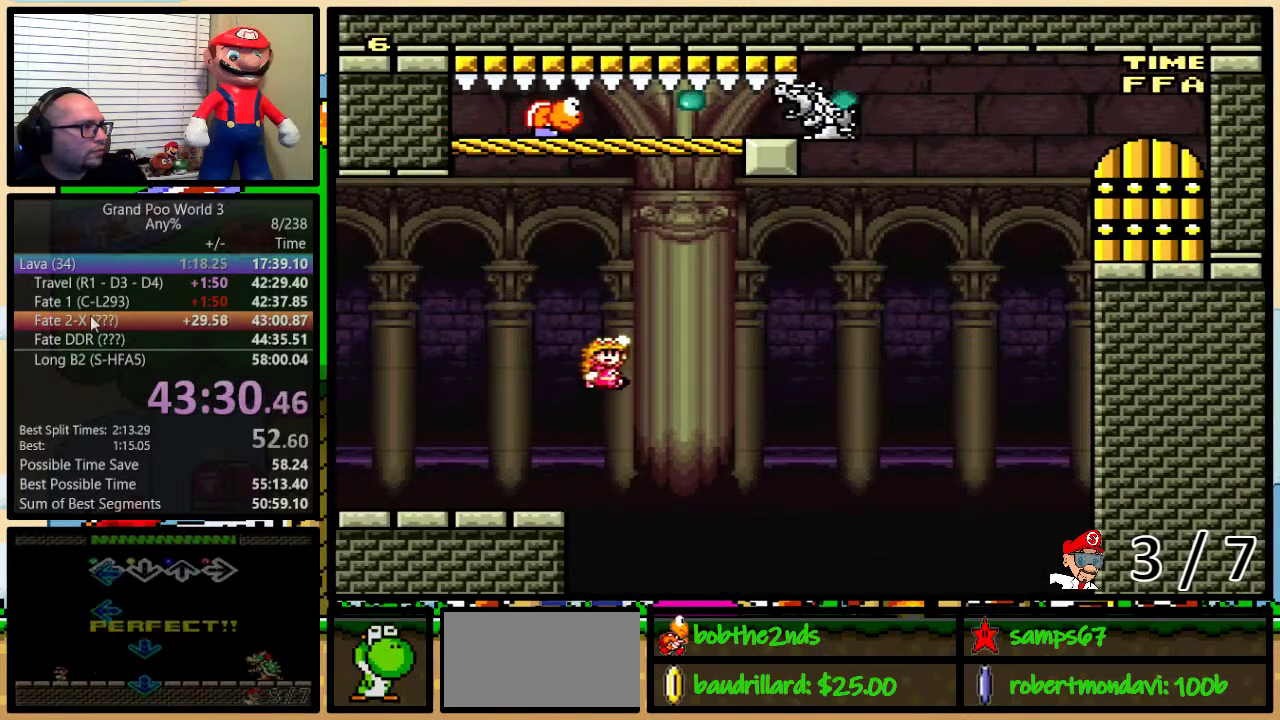
{"buttons": ["Y", "DPAD_UP", "DPAD_RIGHT"], "events": [[200, "DPAD_UP", "down"], [317, "DPAD_UP", "up"], [367, "B", "up"], [450, "DPAD_UP", "down"]]}
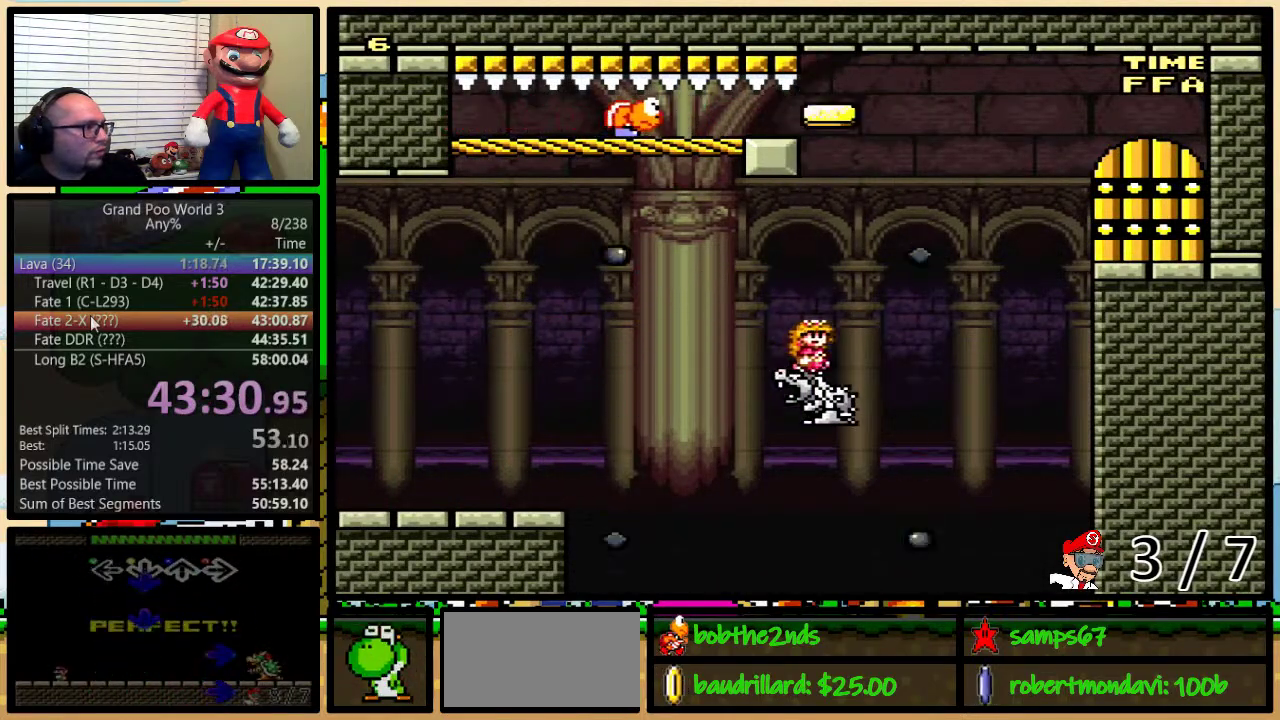
{"buttons": ["Y", "DPAD_UP", "DPAD_RIGHT"], "events": [[50, "B", "down"], [334, "B", "up"]]}
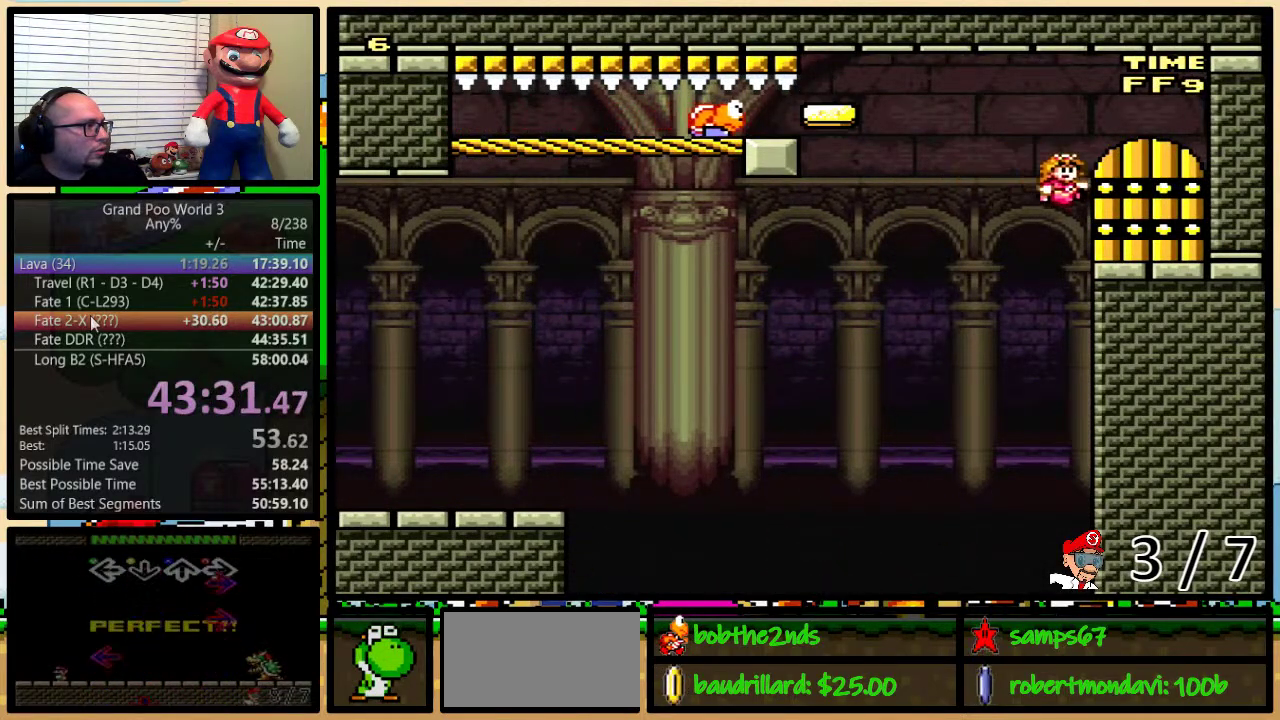
{"buttons": ["Y", "DPAD_UP"], "events": [[33, "DPAD_RIGHT", "up"], [33, "DPAD_UP", "up"], [183, "DPAD_UP", "down"], [317, "DPAD_UP", "up"], [417, "DPAD_UP", "down"]]}
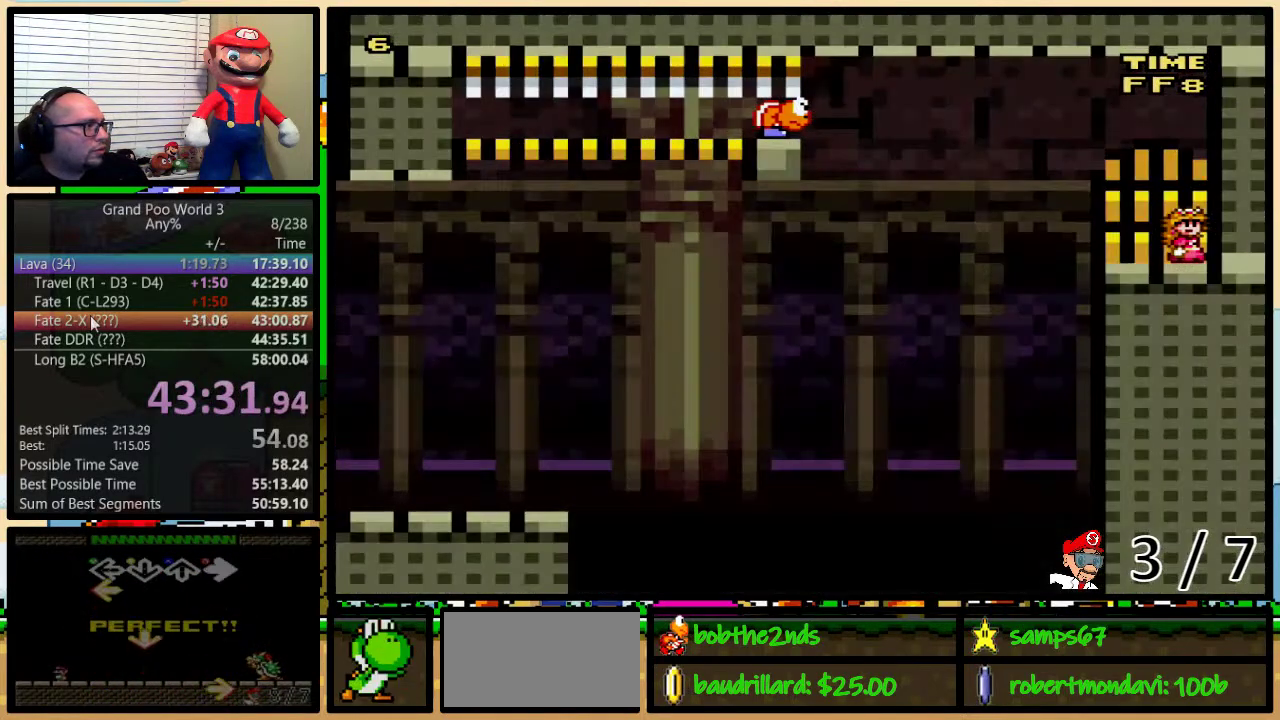
{"buttons": ["Y"], "events": [[50, "DPAD_UP", "up"], [184, "Y", "up"], [234, "Y", "down"]]}
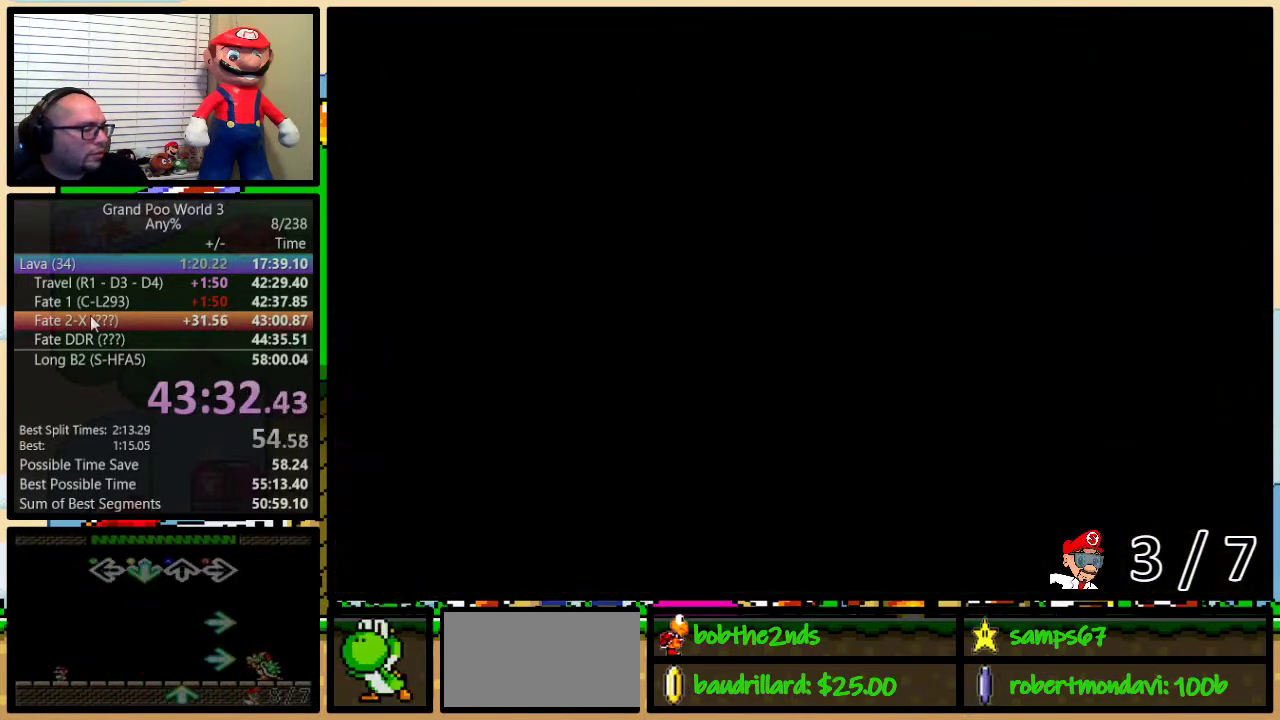
{"buttons": ["Y"], "events": []}
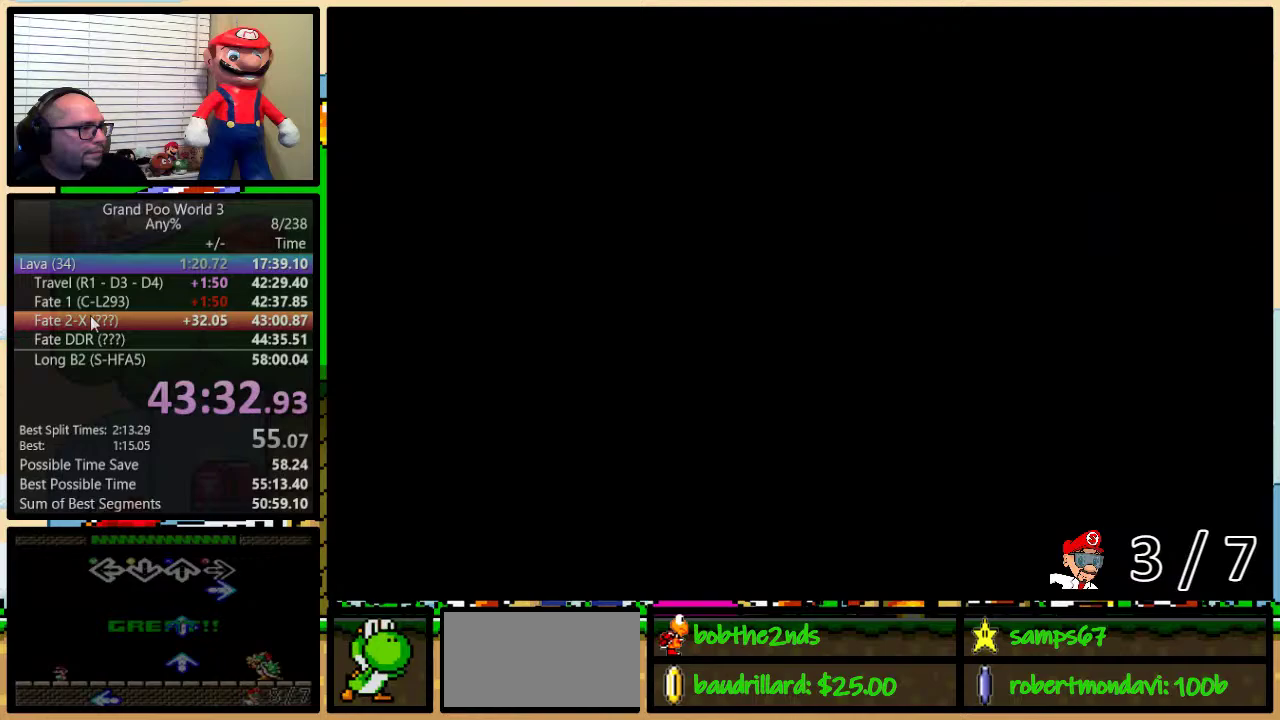
{"buttons": ["Y"], "events": []}
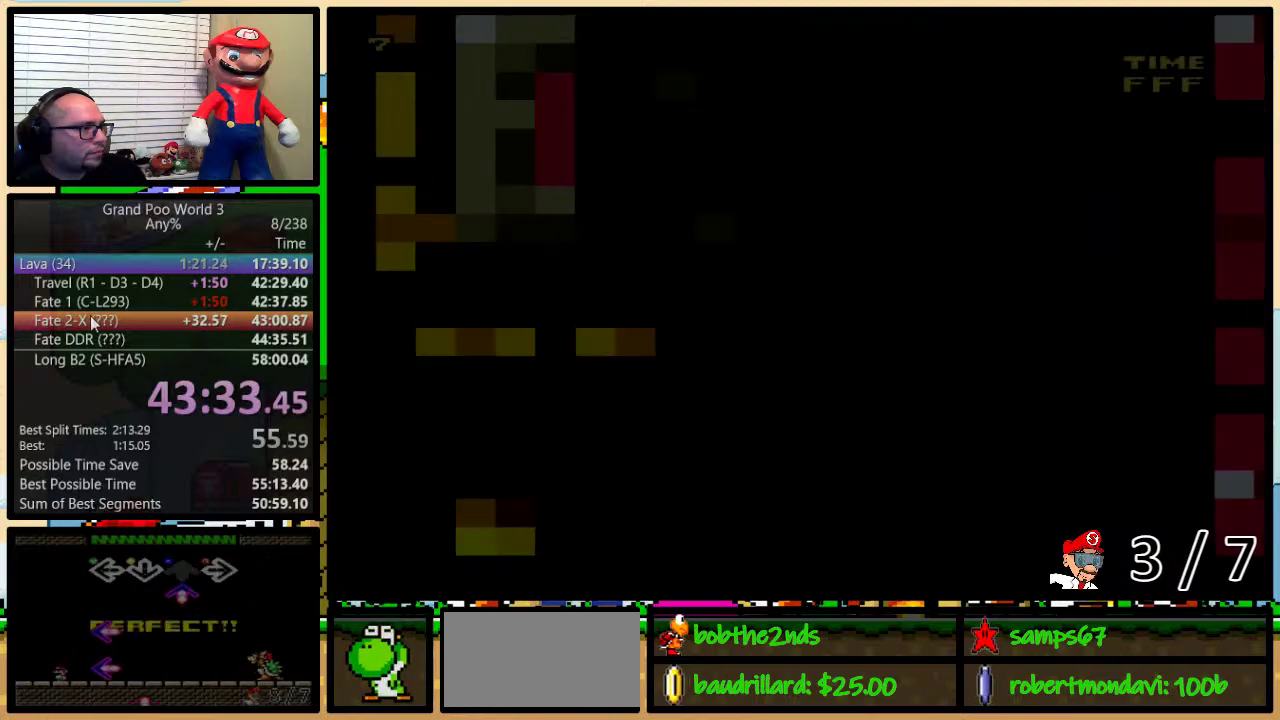
{"buttons": ["B", "Y"], "events": [[434, "B", "down"]]}
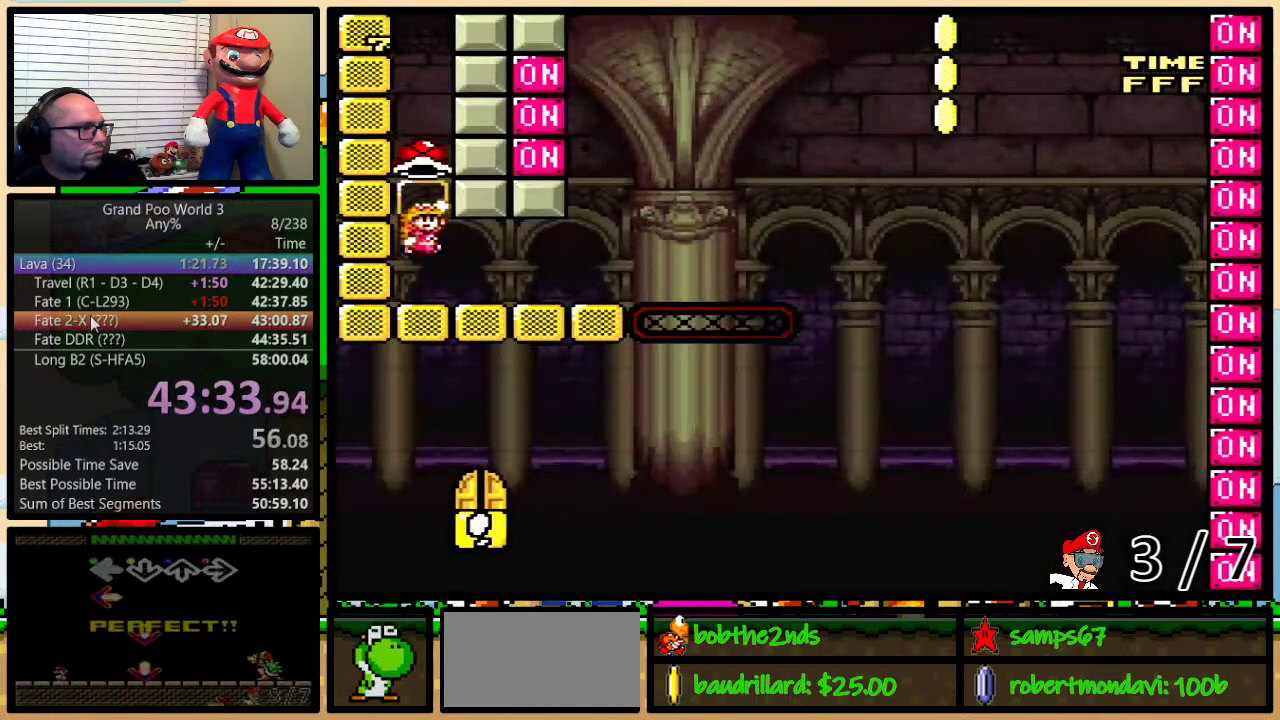
{"buttons": ["Y", "DPAD_RIGHT"], "events": [[33, "B", "up"], [333, "DPAD_RIGHT", "down"]]}
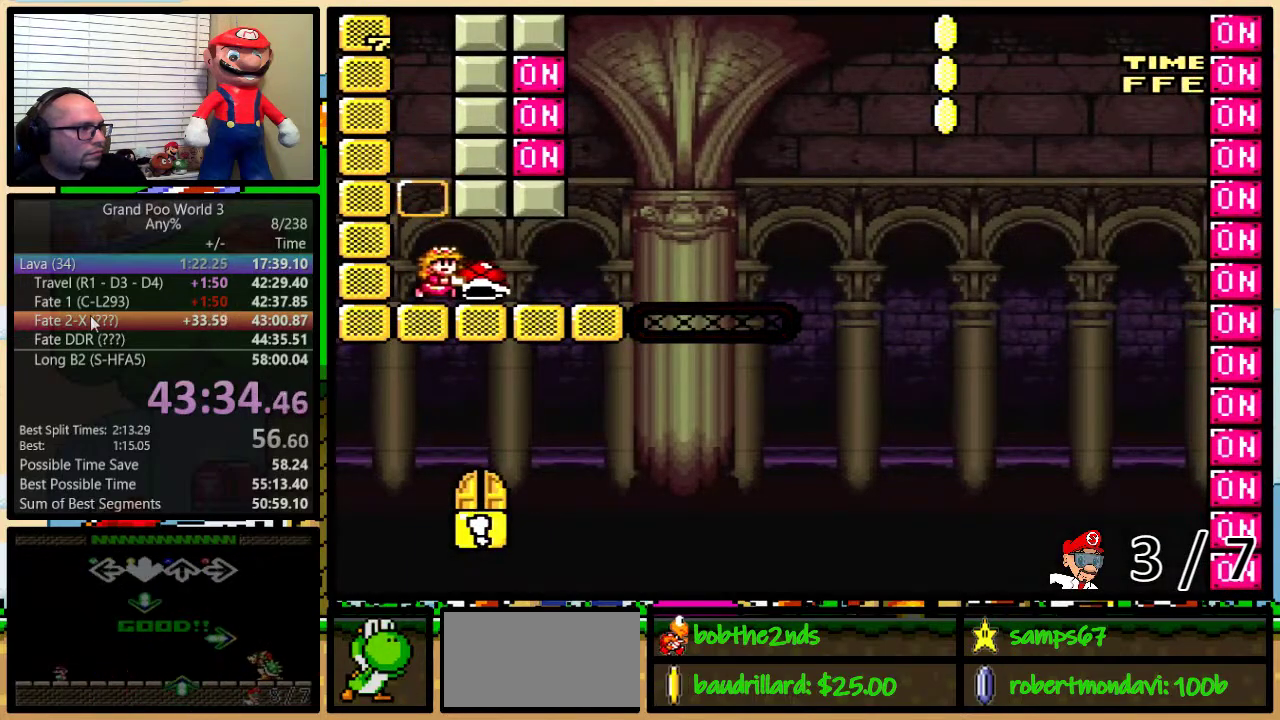
{"buttons": ["Y", "DPAD_UP", "DPAD_LEFT"], "events": [[334, "DPAD_LEFT", "down"], [334, "DPAD_RIGHT", "up"], [367, "B", "down"], [484, "B", "up"], [484, "DPAD_UP", "down"]]}
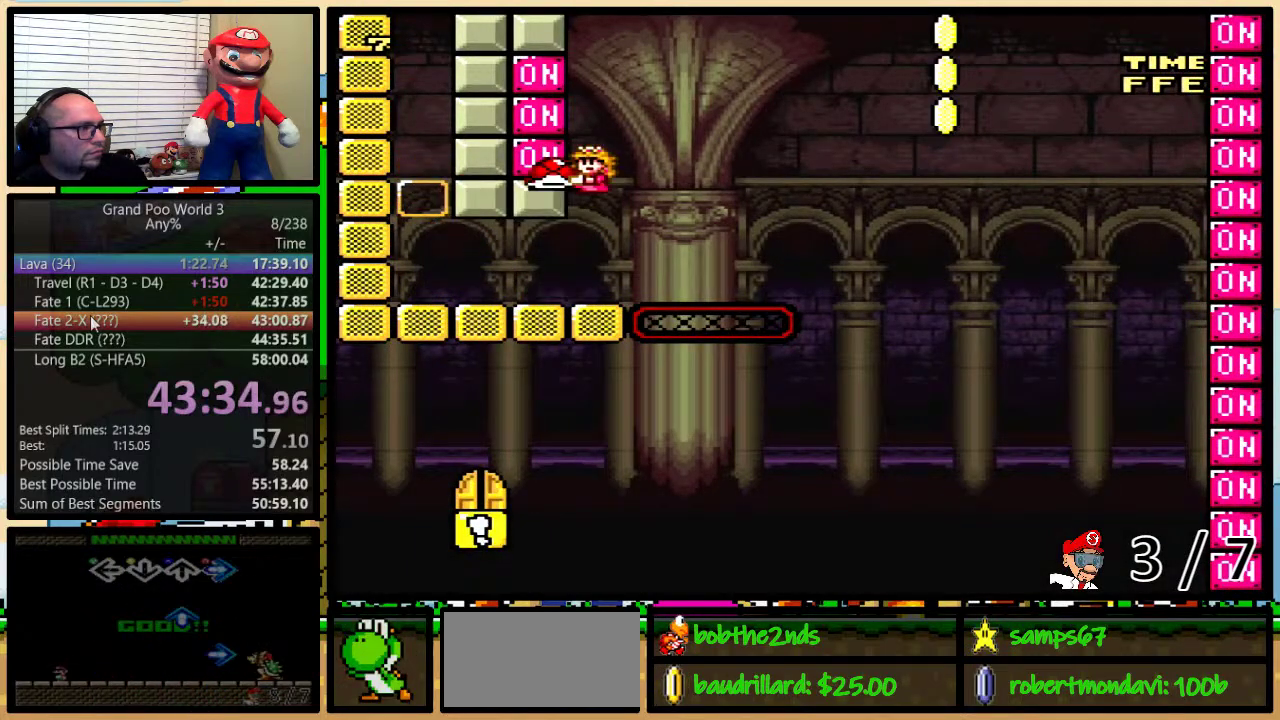
{"buttons": ["Y", "DPAD_RIGHT"], "events": [[16, "DPAD_LEFT", "up"], [150, "Y", "up"], [233, "Y", "down"], [383, "DPAD_UP", "up"], [467, "DPAD_RIGHT", "down"]]}
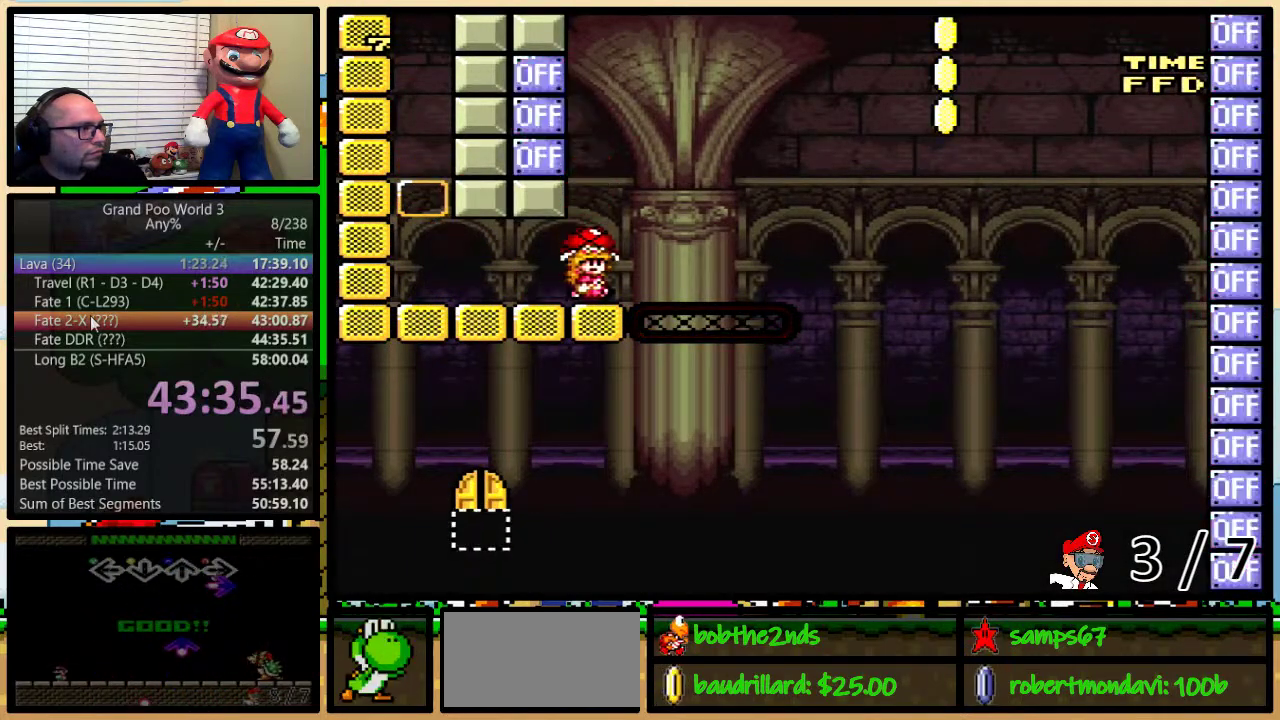
{"buttons": [], "events": [[17, "DPAD_UP", "down"], [117, "B", "down"], [267, "DPAD_UP", "up"], [334, "DPAD_RIGHT", "up"], [484, "B", "up"], [484, "Y", "up"]]}
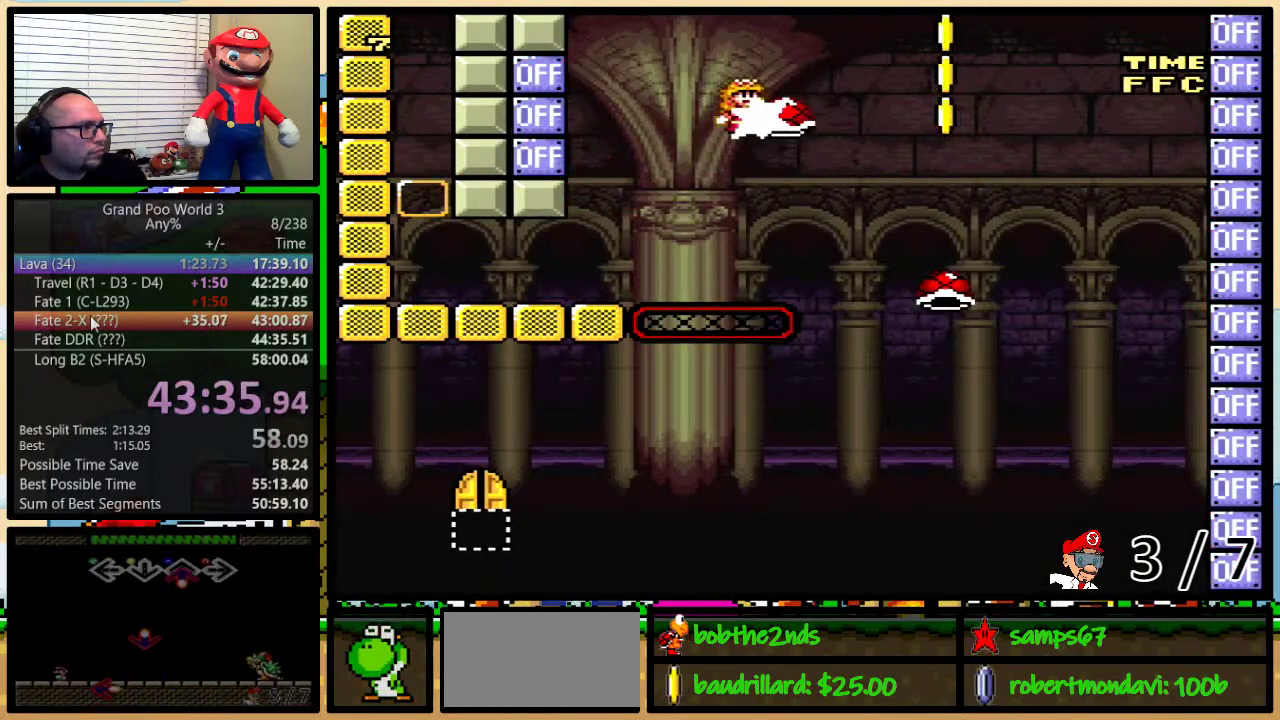
{"buttons": ["B", "Y"], "events": [[16, "B", "down"], [33, "Y", "down"], [333, "B", "up"], [333, "DPAD_LEFT", "down"], [383, "B", "down"], [467, "DPAD_LEFT", "up"]]}
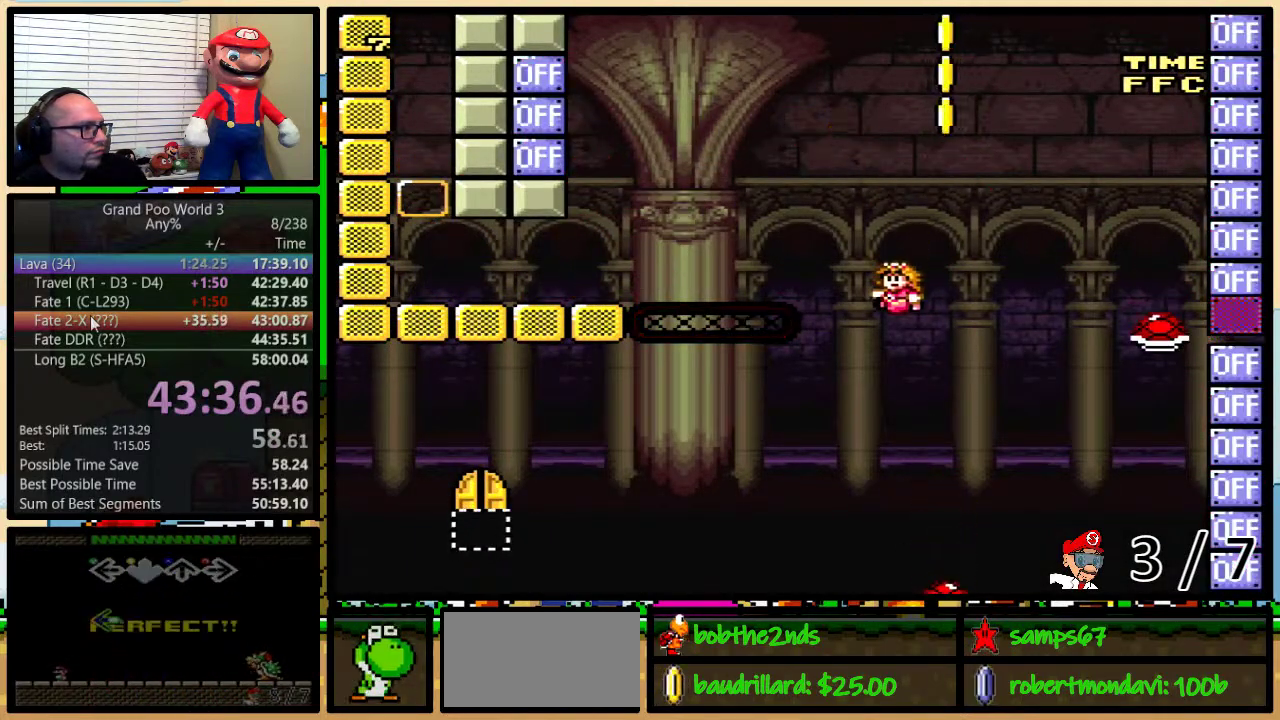
{"buttons": ["B", "Y", "DPAD_LEFT"], "events": [[17, "DPAD_LEFT", "down"], [284, "DPAD_UP", "down"], [384, "DPAD_UP", "up"]]}
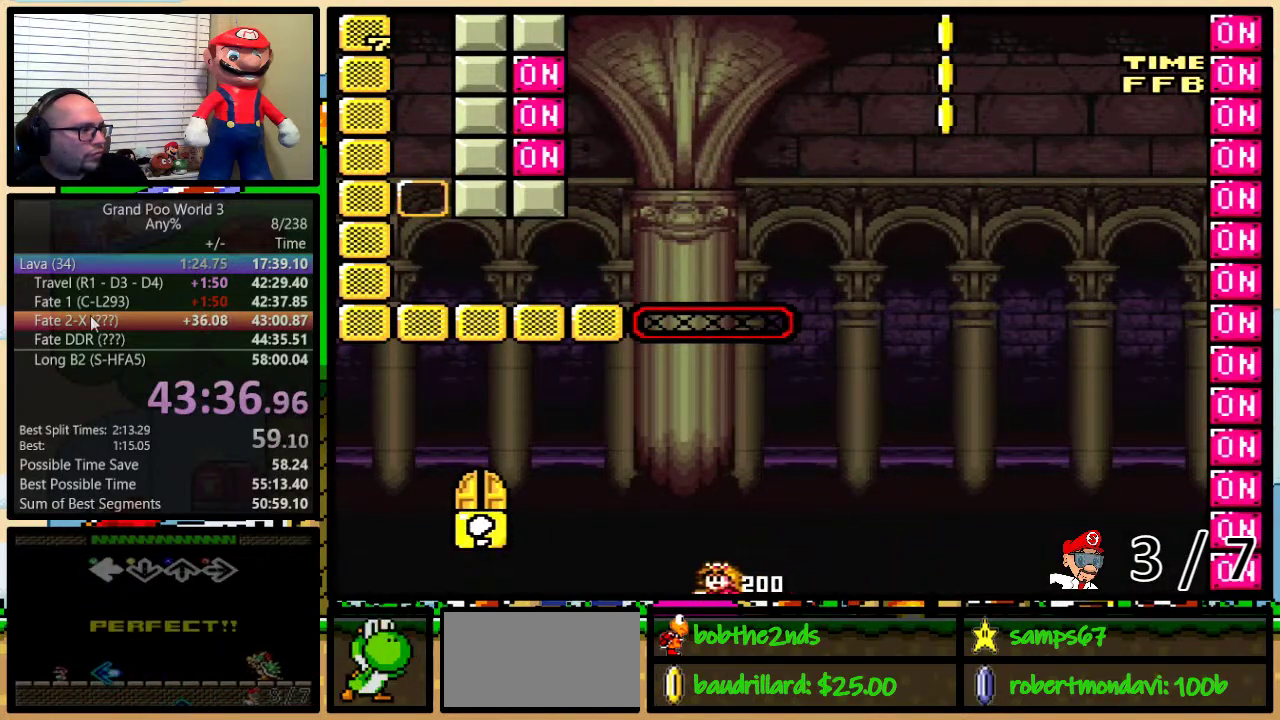
{"buttons": ["Y", "DPAD_RIGHT"], "events": [[133, "B", "up"], [200, "B", "down"], [467, "B", "up"], [467, "DPAD_LEFT", "up"], [467, "DPAD_RIGHT", "down"]]}
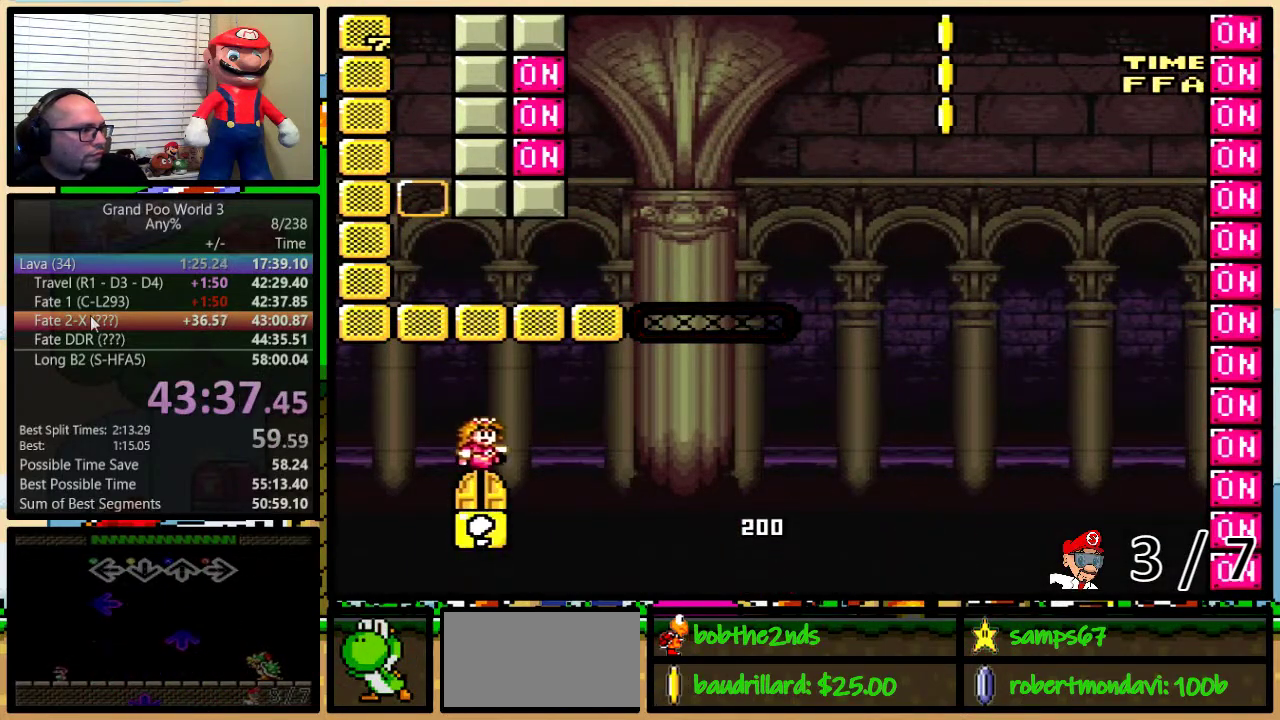
{"buttons": [], "events": [[117, "DPAD_RIGHT", "up"], [217, "DPAD_UP", "down"], [284, "Y", "up"], [334, "DPAD_UP", "up"]]}
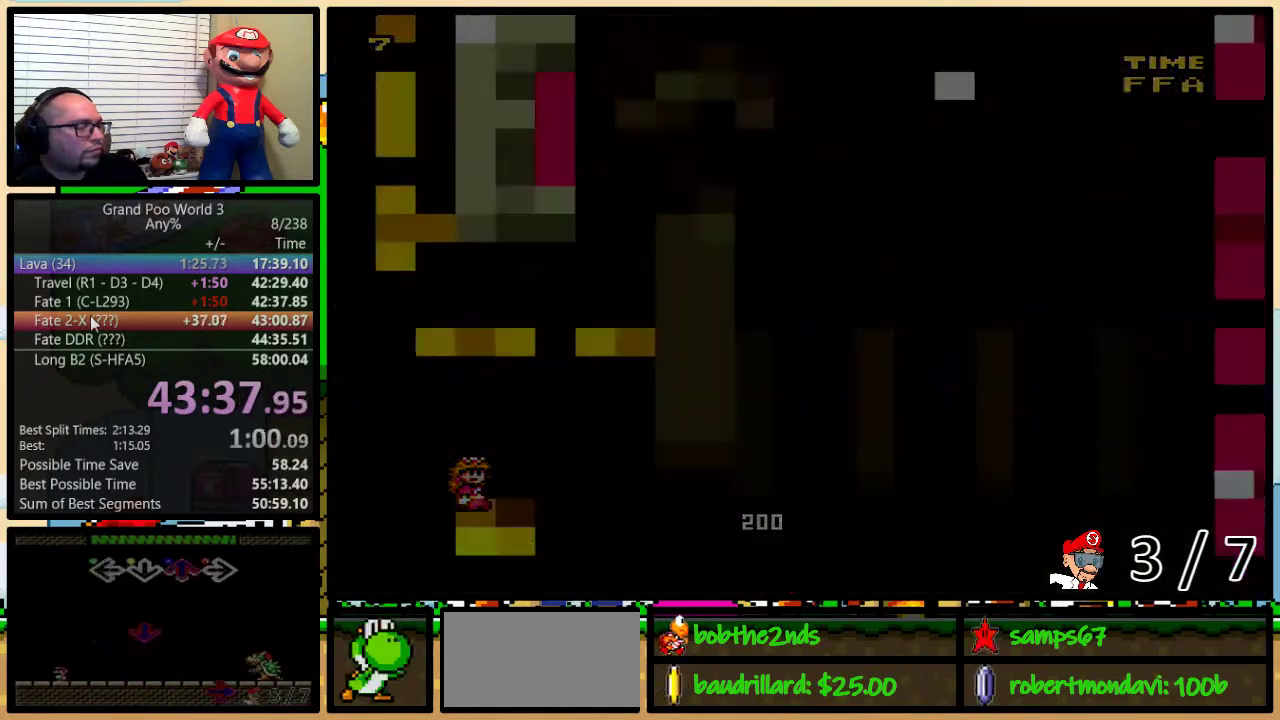
{"buttons": ["Y"], "events": [[100, "Y", "down"]]}
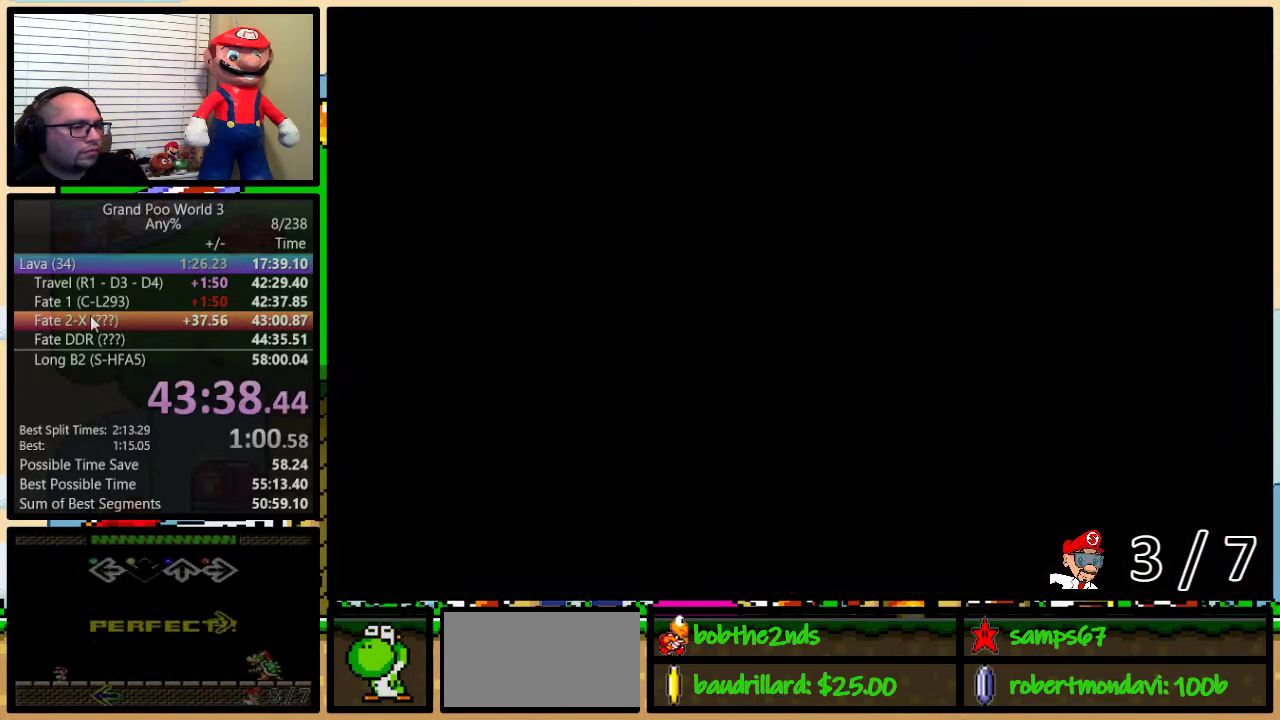
{"buttons": ["Y"], "events": []}